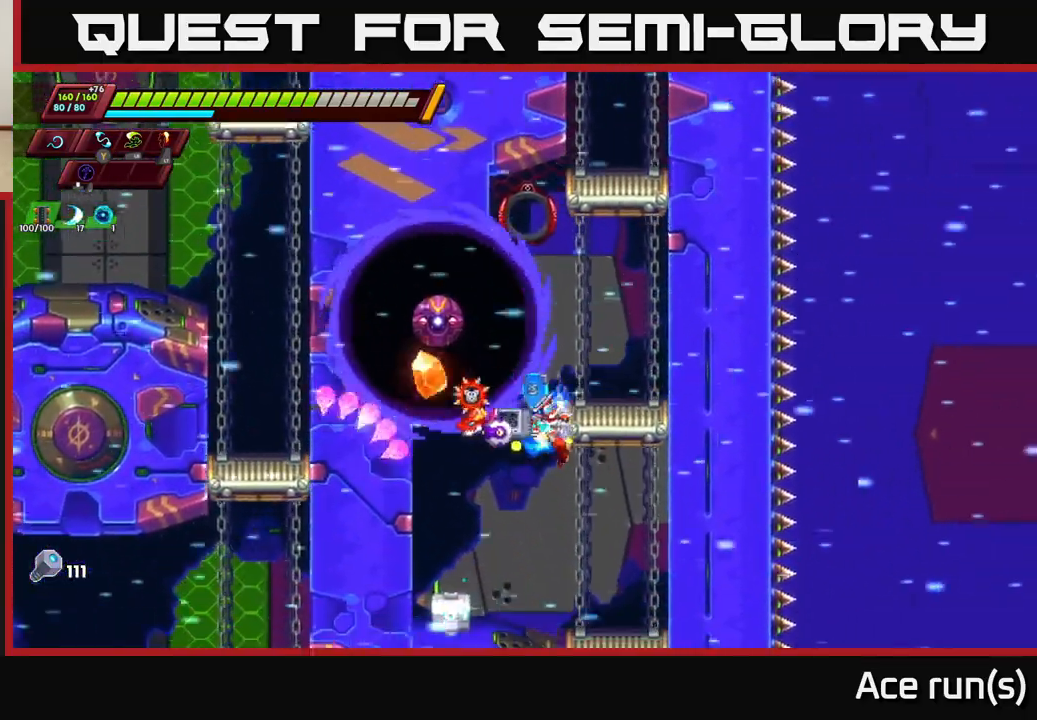
Gameplay with a controller (Xbox layout); each line is a JSON object with the inputs held at the frame after it. "events" lists button and stick changes between this image and that frame as [ms after this image, input, new state], when the widget could be followed in between.
{"buttons": ["X"], "left_stick": "center", "right_stick": "center", "events": [[50, "X", "down"], [150, "X", "up"], [283, "left_stick", "center"], [483, "X", "down"]]}
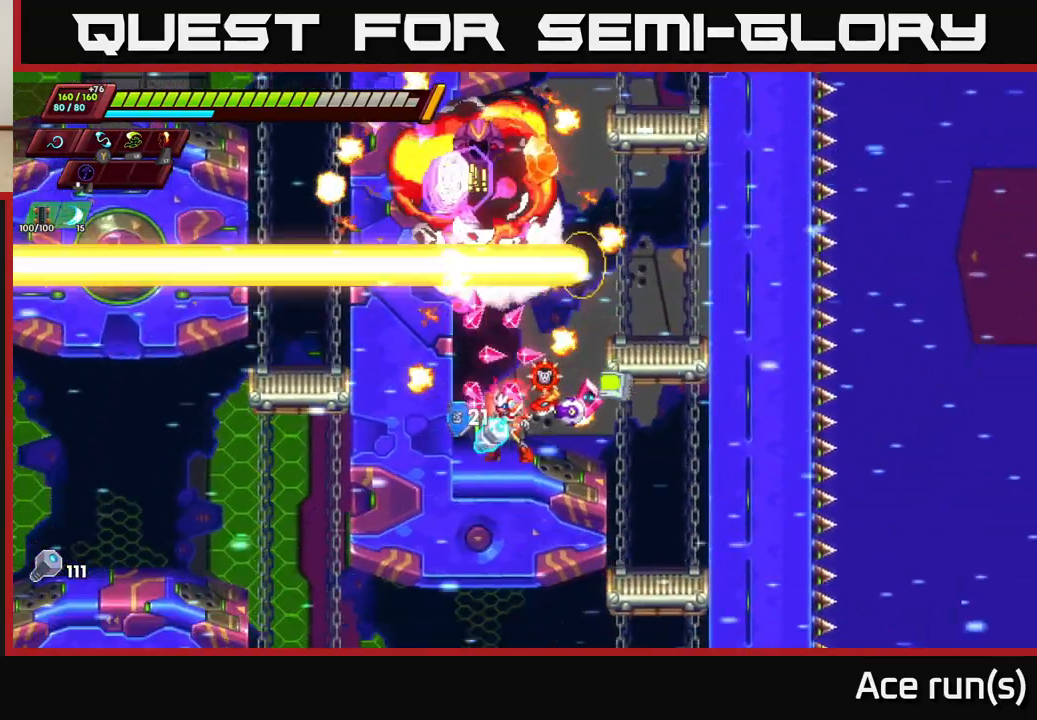
{"buttons": [], "left_stick": "right", "right_stick": "center", "events": [[100, "X", "up"], [250, "A", "down"], [267, "left_stick", "left"], [283, "R2", "down"], [367, "A", "up"], [383, "R2", "up"], [400, "left_stick", "right"]]}
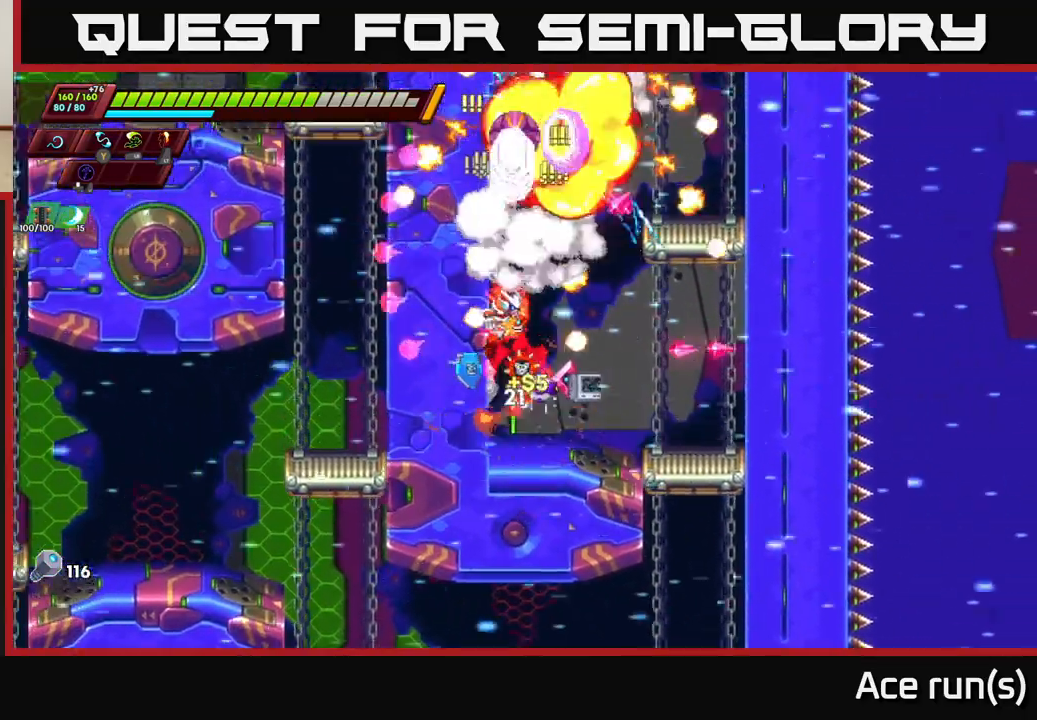
{"buttons": ["A", "R2"], "left_stick": "right", "right_stick": "center", "events": [[50, "left_stick", "center"], [100, "left_stick", "left"], [283, "left_stick", "center"], [367, "R2", "down"], [367, "left_stick", "right"], [400, "A", "down"]]}
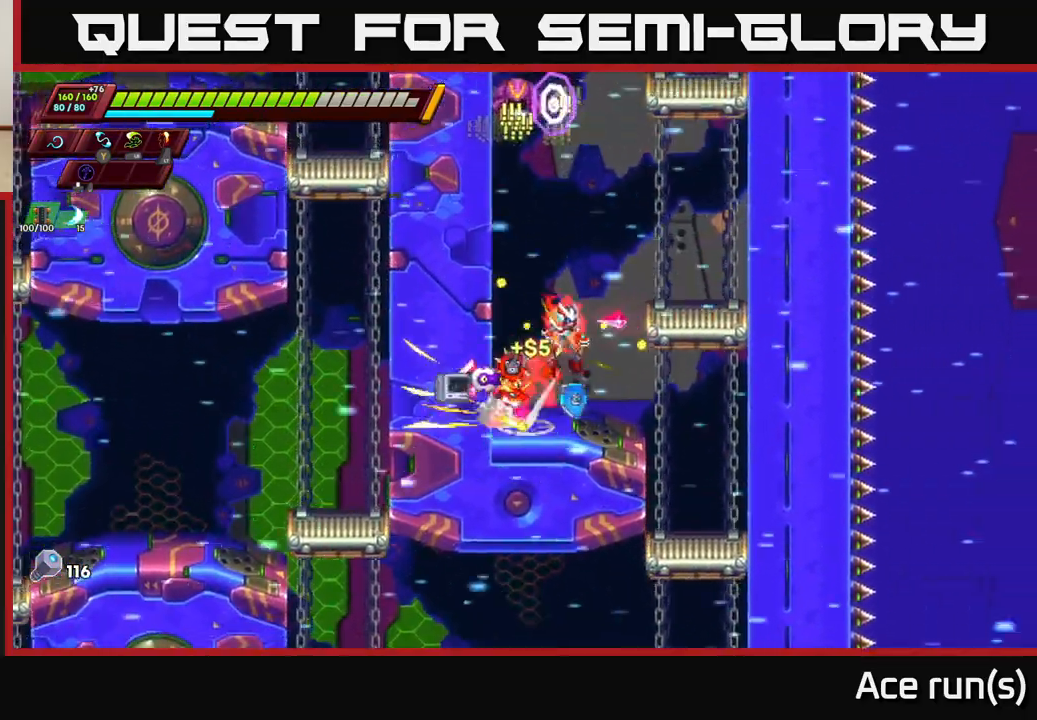
{"buttons": ["R2"], "left_stick": "right", "right_stick": "center", "events": [[267, "A", "up"], [333, "A", "down"], [500, "A", "up"]]}
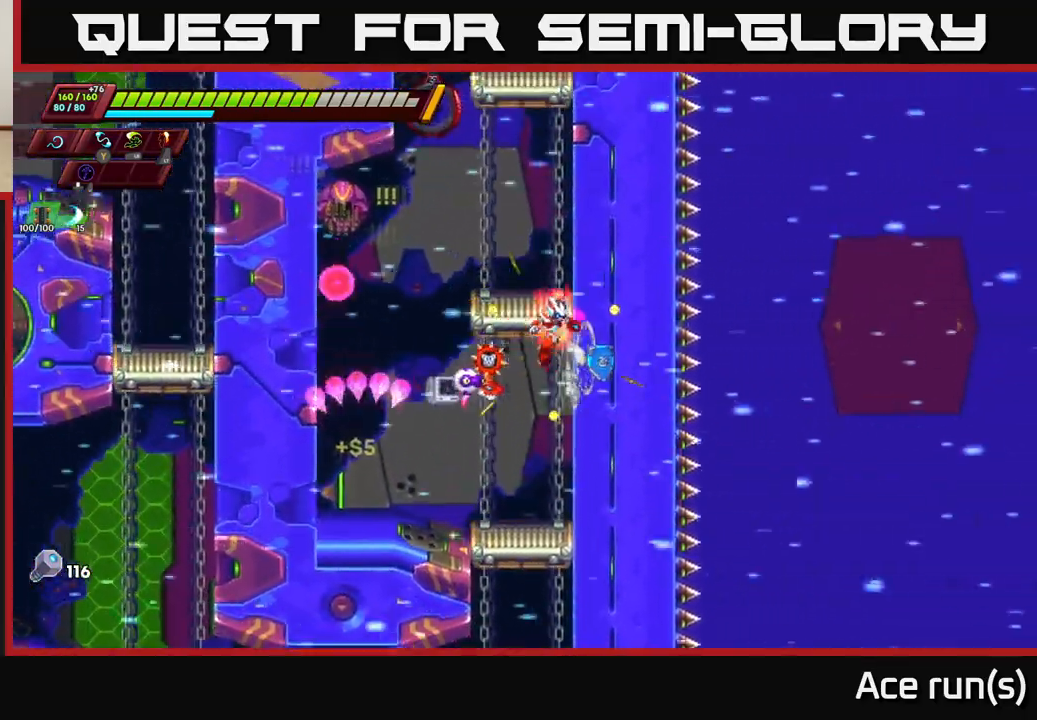
{"buttons": ["A", "R2"], "left_stick": "left", "right_stick": "center", "events": [[50, "A", "down"], [233, "A", "up"], [283, "left_stick", "left"], [350, "A", "down"]]}
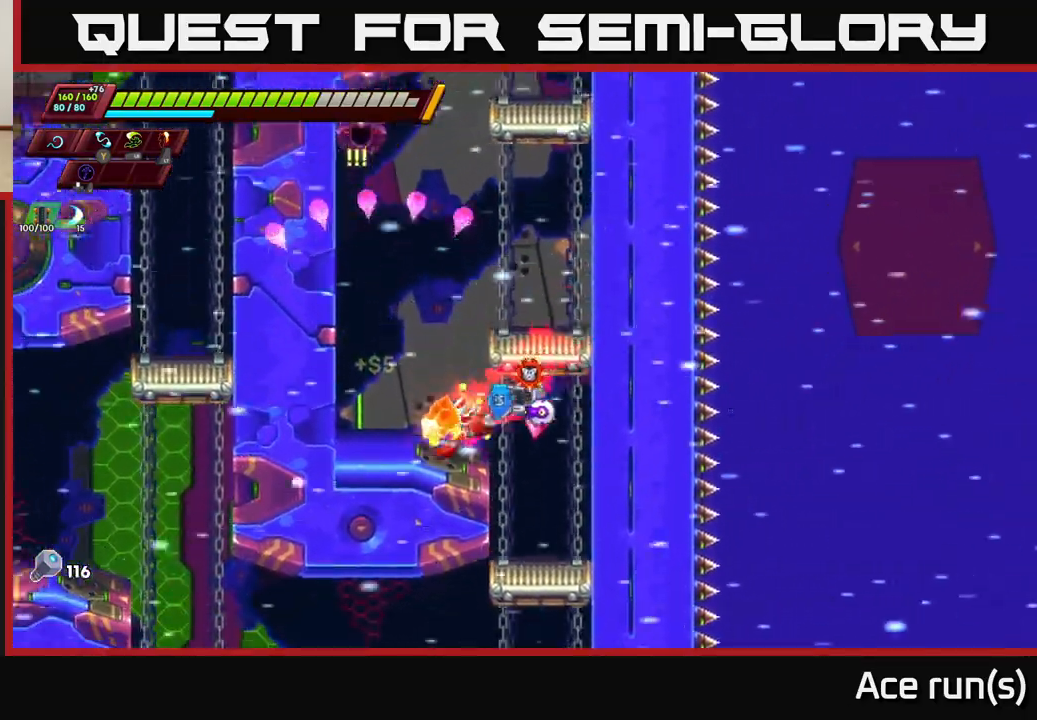
{"buttons": ["A", "R2"], "left_stick": "right", "right_stick": "center", "events": [[50, "A", "up"], [100, "R2", "up"], [200, "A", "down"], [200, "R2", "down"], [217, "left_stick", "up-left"], [433, "A", "up"], [483, "A", "down"], [500, "left_stick", "right"]]}
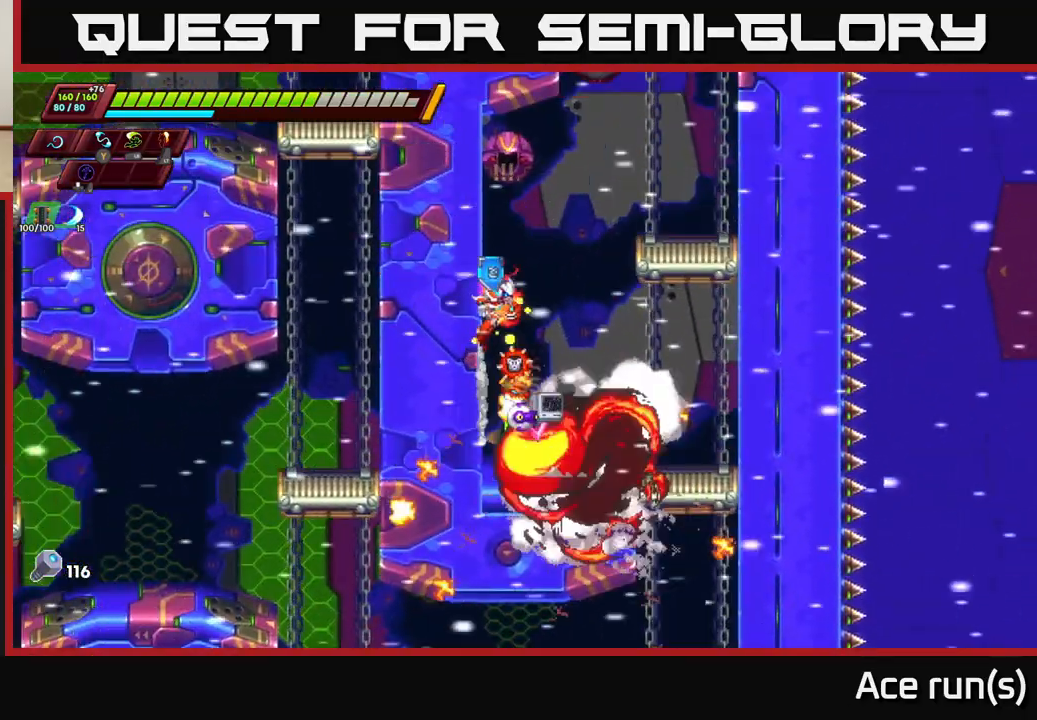
{"buttons": [], "left_stick": "left", "right_stick": "center", "events": [[167, "A", "up"], [300, "R2", "up"], [333, "left_stick", "center"], [450, "left_stick", "left"]]}
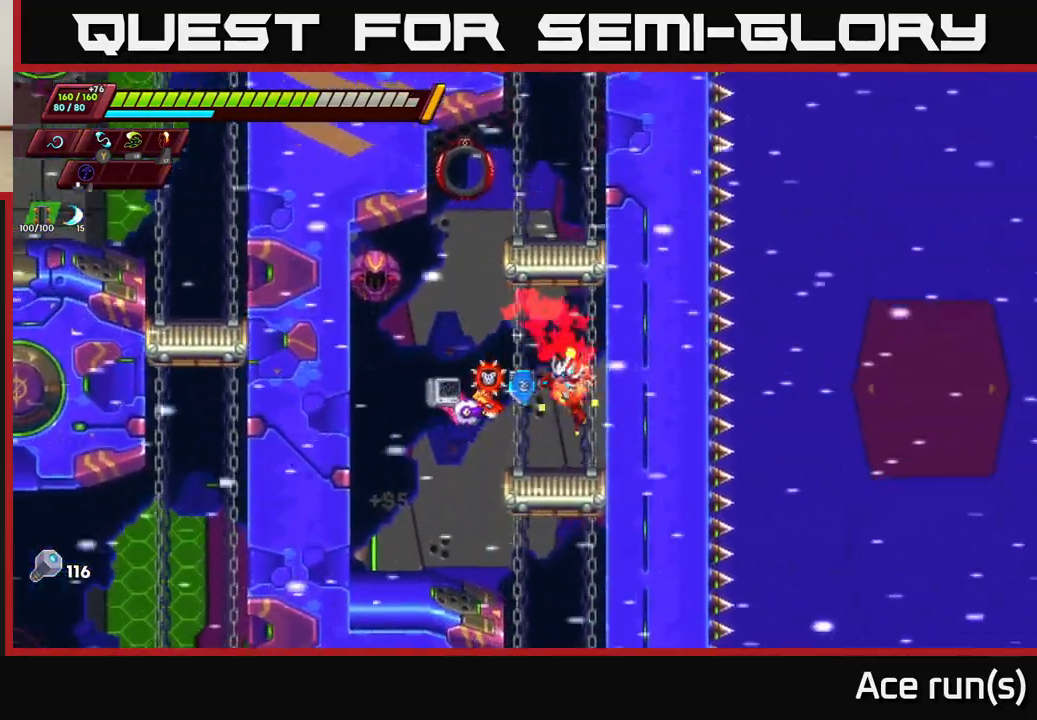
{"buttons": ["A", "R2"], "left_stick": "right", "right_stick": "center", "events": [[167, "R2", "down"], [183, "A", "down"], [383, "A", "up"], [467, "left_stick", "right"], [483, "A", "down"]]}
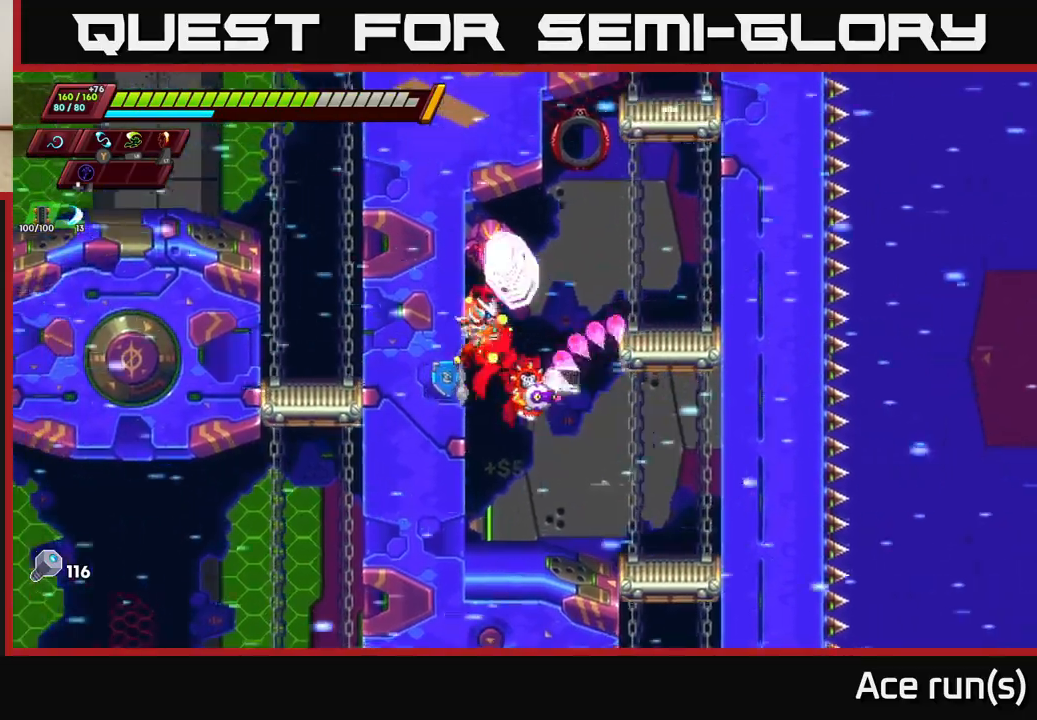
{"buttons": [], "left_stick": "center", "right_stick": "center", "events": [[217, "A", "up"], [300, "left_stick", "left"], [400, "R2", "up"], [500, "left_stick", "center"]]}
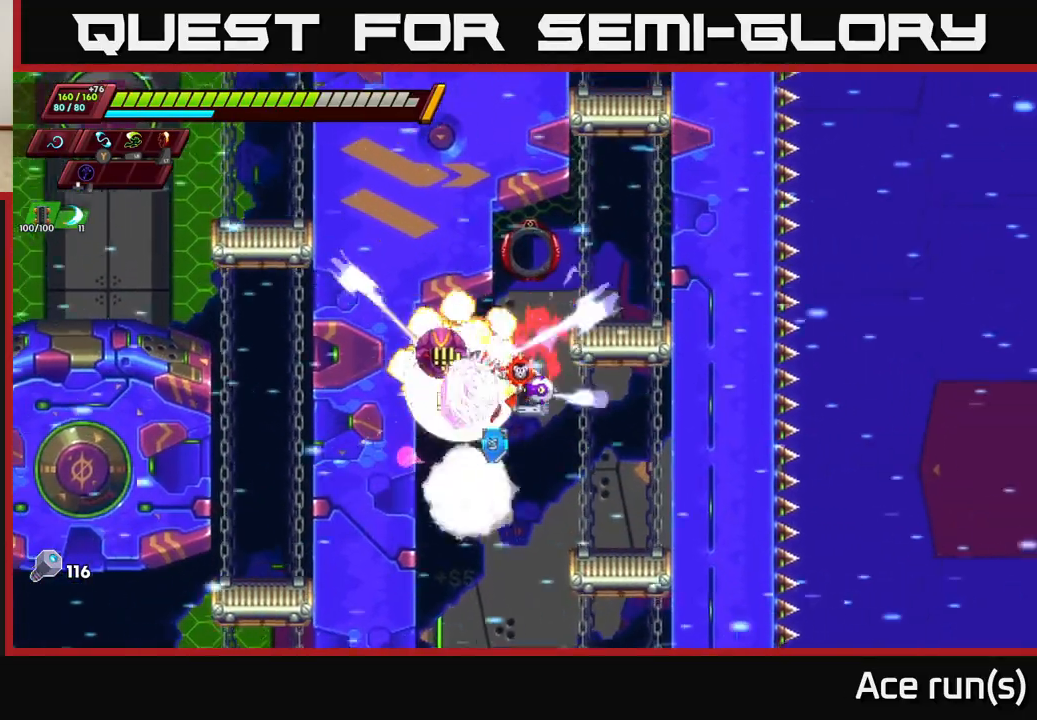
{"buttons": [], "left_stick": "right", "right_stick": "center", "events": [[117, "X", "down"], [183, "left_stick", "left"], [250, "X", "up"], [300, "left_stick", "center"], [350, "left_stick", "right"]]}
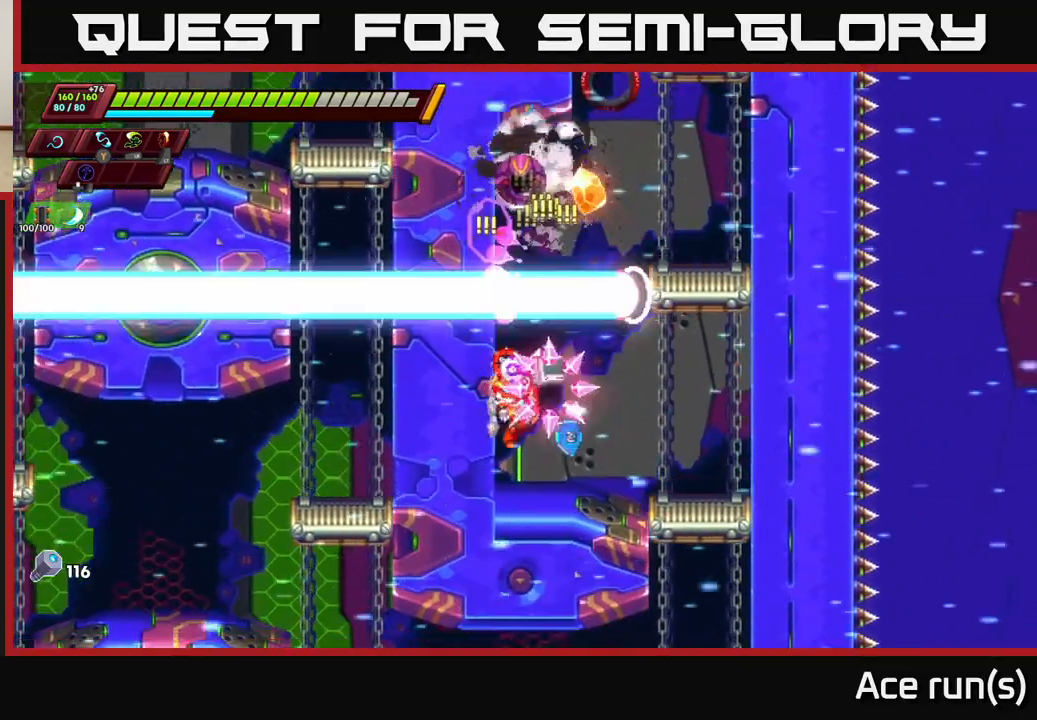
{"buttons": [], "left_stick": "center", "right_stick": "down-left", "events": [[383, "right_stick", "down-left"], [417, "left_stick", "center"]]}
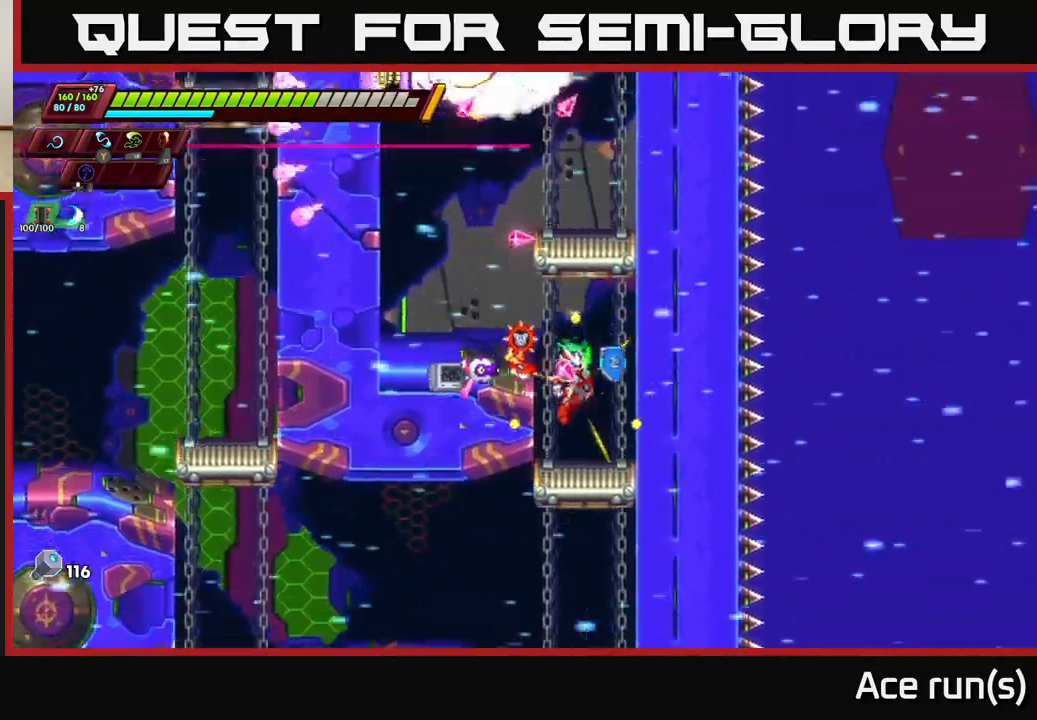
{"buttons": [], "left_stick": "left", "right_stick": "center", "events": [[350, "right_stick", "center"], [400, "left_stick", "left"]]}
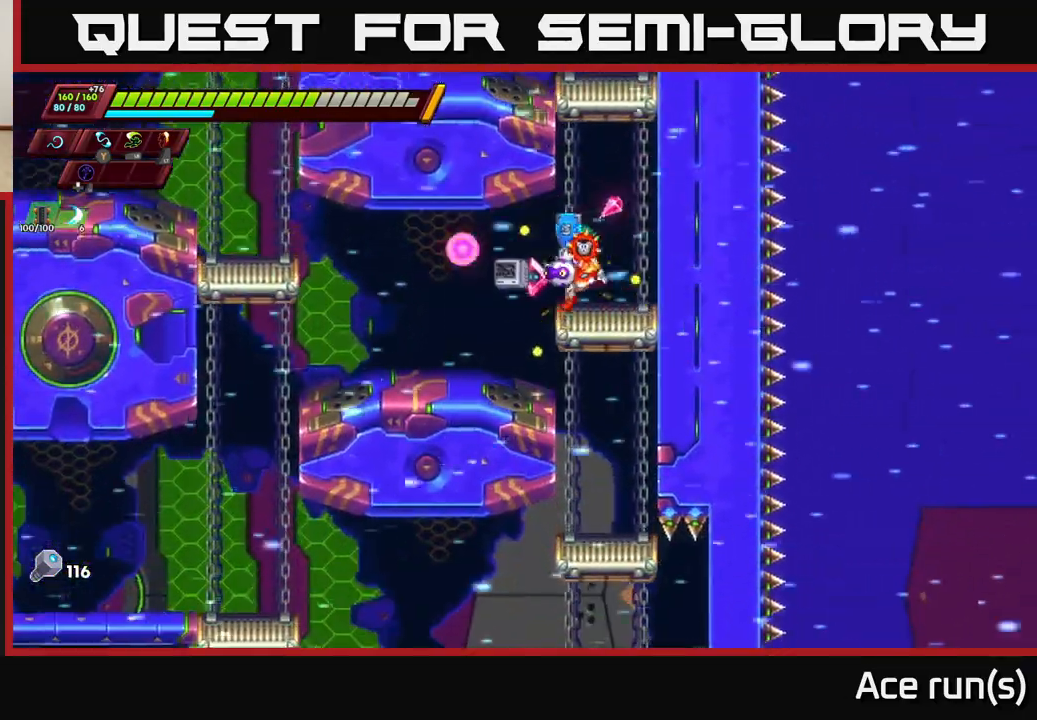
{"buttons": ["A", "R2"], "left_stick": "left", "right_stick": "center", "events": [[350, "R2", "down"], [450, "A", "down"]]}
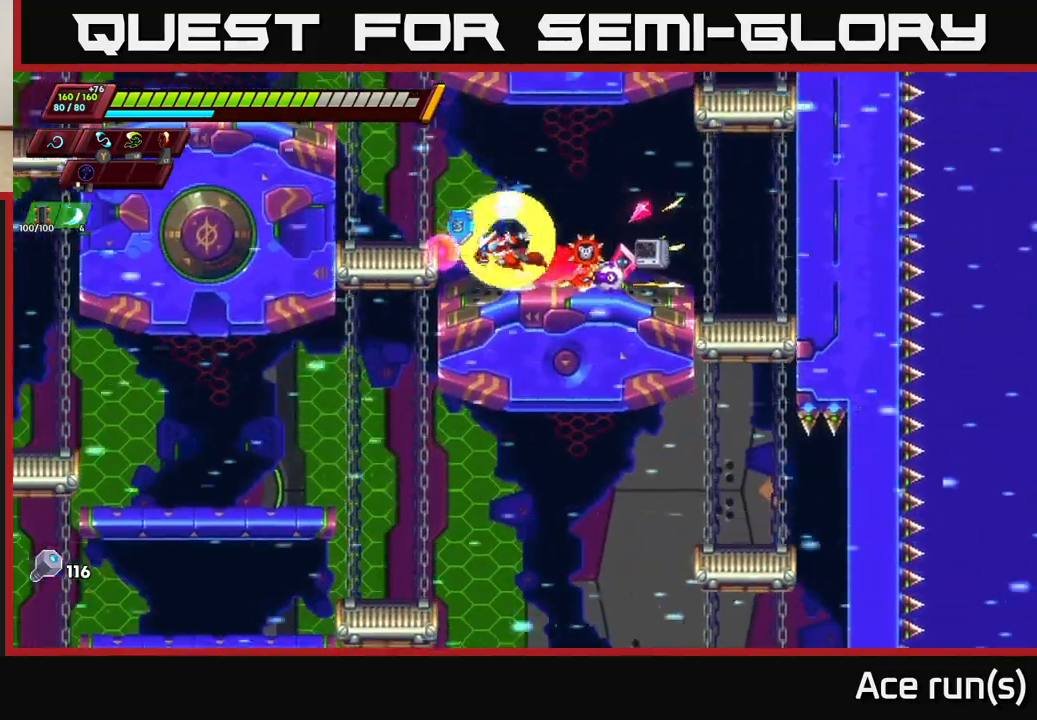
{"buttons": ["A", "R2"], "left_stick": "left", "right_stick": "center", "events": [[267, "A", "up"], [333, "A", "down"]]}
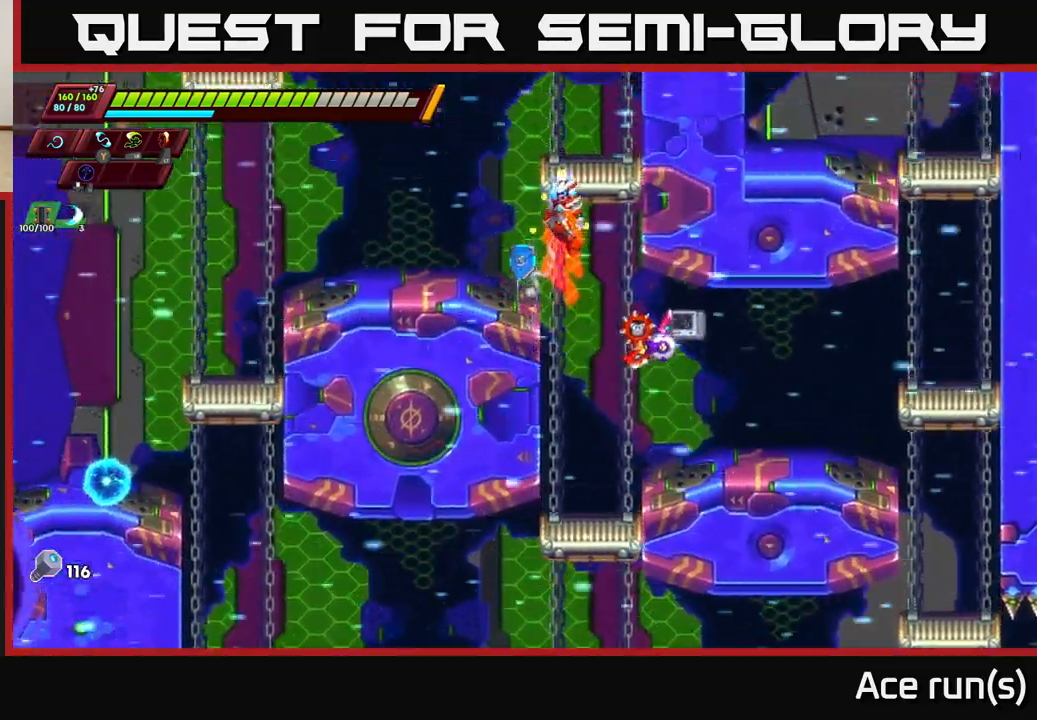
{"buttons": [], "left_stick": "right", "right_stick": "down", "events": [[33, "A", "up"], [117, "R2", "up"], [150, "left_stick", "center"], [233, "left_stick", "right"], [333, "right_stick", "down"]]}
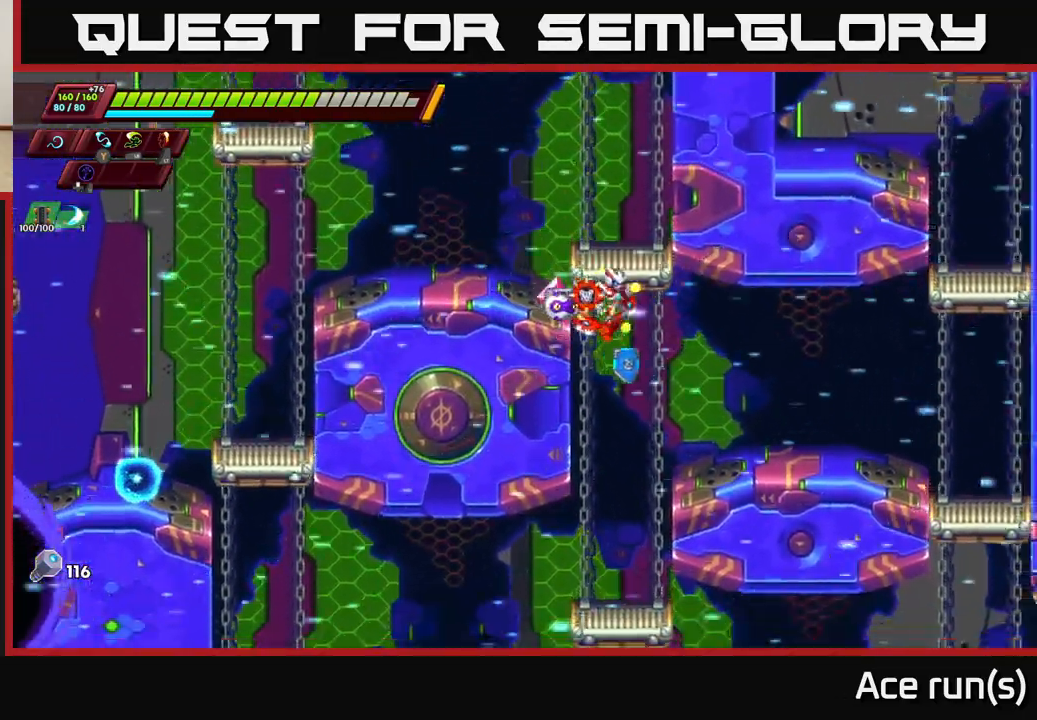
{"buttons": [], "left_stick": "right", "right_stick": "down", "events": []}
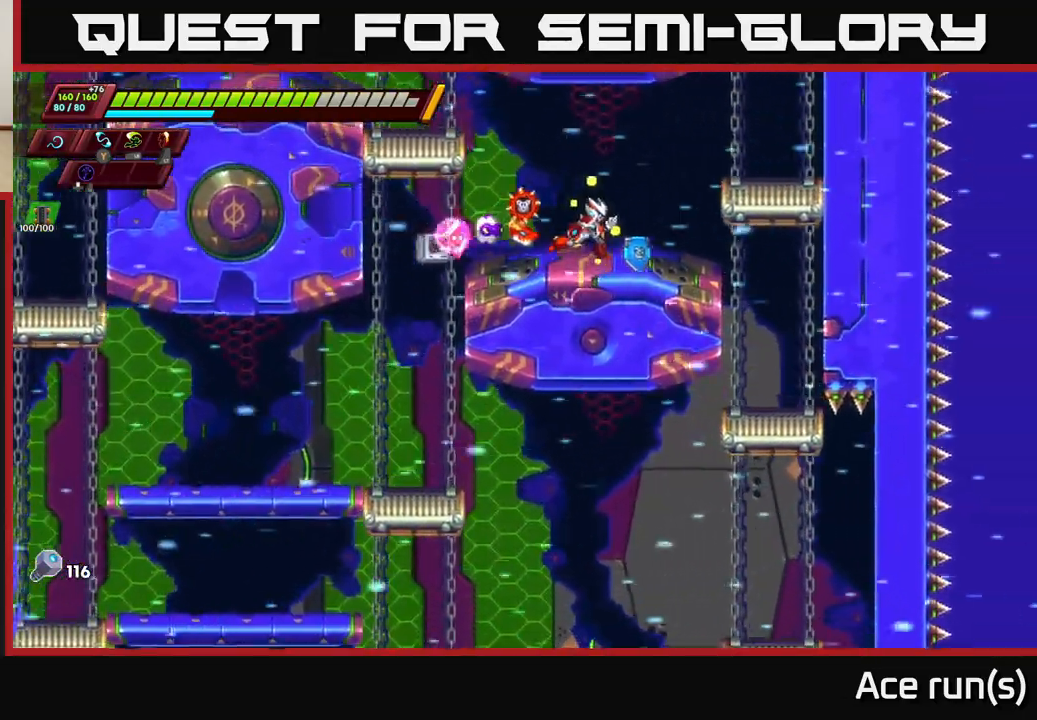
{"buttons": [], "left_stick": "left", "right_stick": "down-left", "events": [[183, "left_stick", "left"], [250, "right_stick", "down-left"]]}
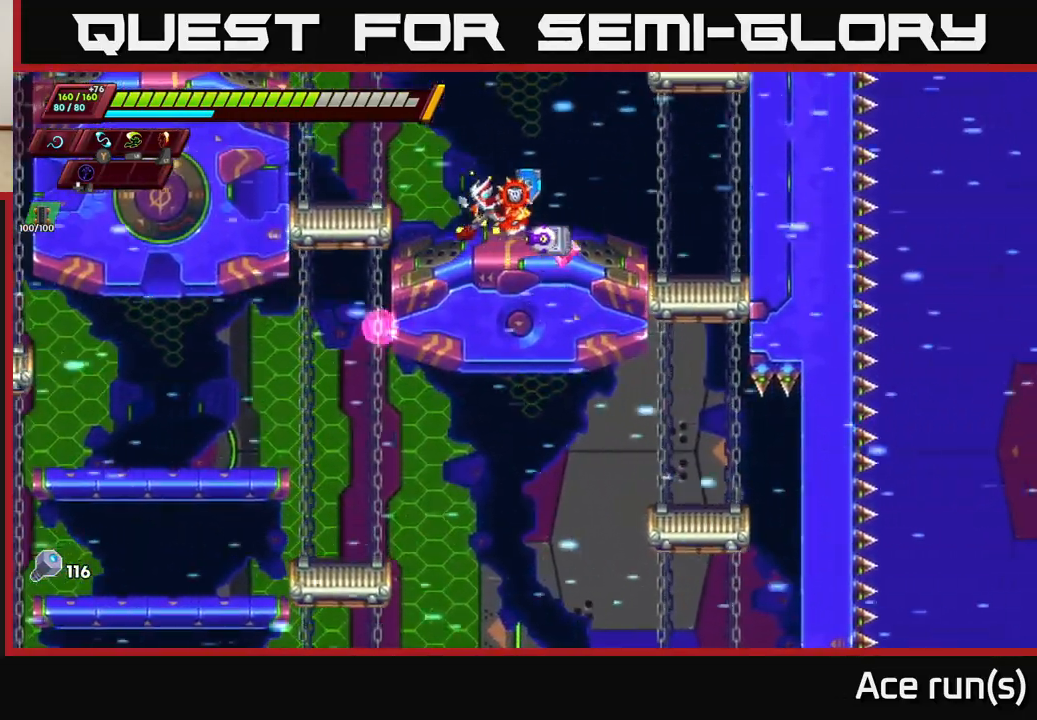
{"buttons": [], "left_stick": "center", "right_stick": "down-left", "events": [[500, "left_stick", "center"]]}
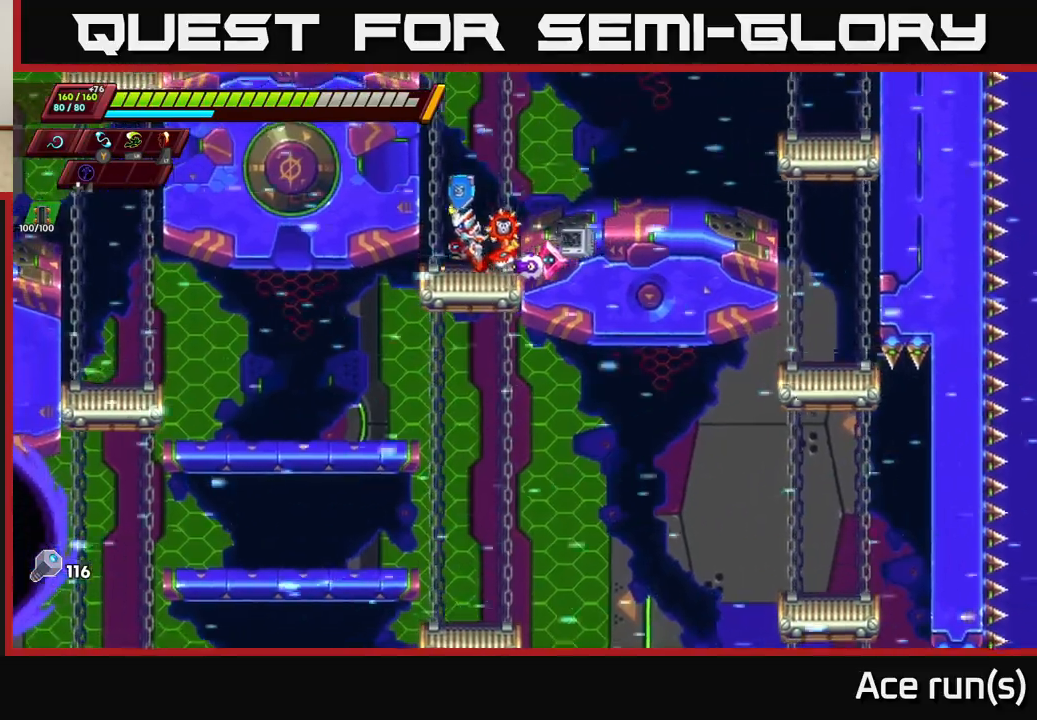
{"buttons": [], "left_stick": "left", "right_stick": "down-left", "events": [[100, "left_stick", "left"]]}
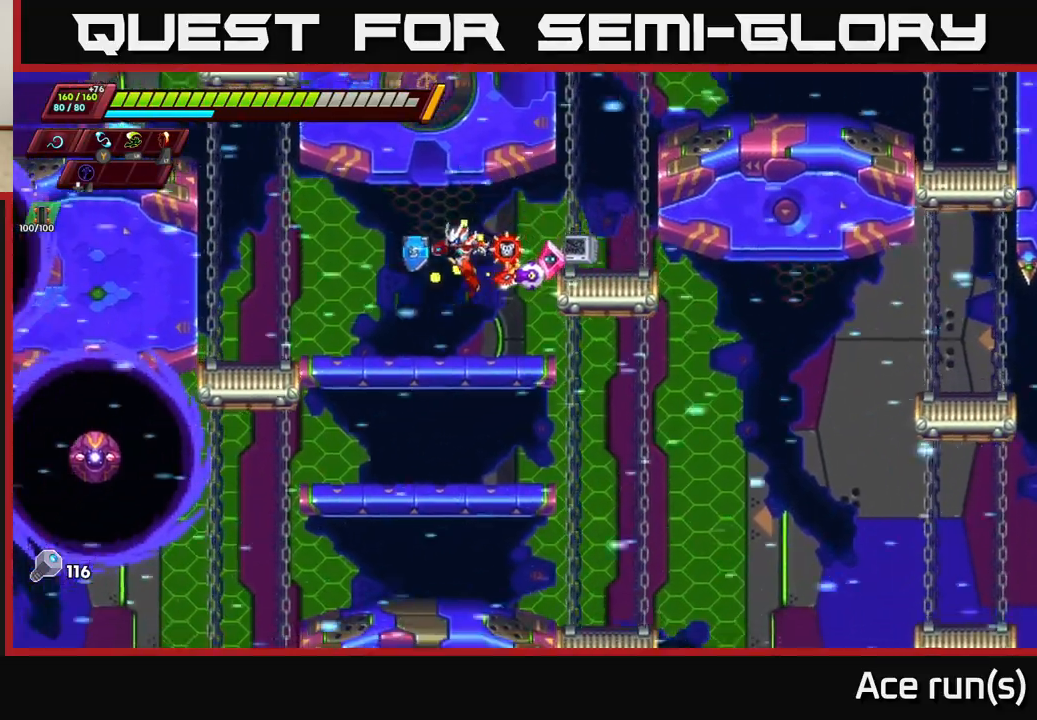
{"buttons": [], "left_stick": "center", "right_stick": "center", "events": [[50, "right_stick", "center"], [67, "left_stick", "center"], [133, "left_stick", "down"], [200, "A", "down"], [300, "A", "up"], [367, "left_stick", "center"]]}
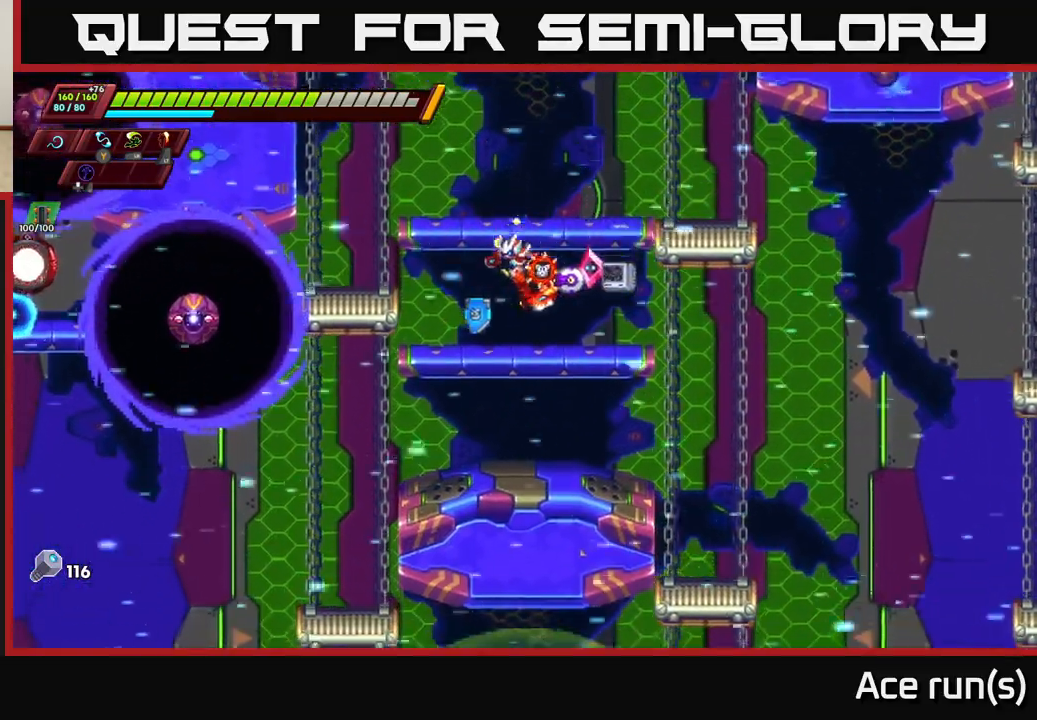
{"buttons": [], "left_stick": "right", "right_stick": "center", "events": [[33, "left_stick", "down"], [67, "A", "down"], [200, "A", "up"], [250, "left_stick", "right"]]}
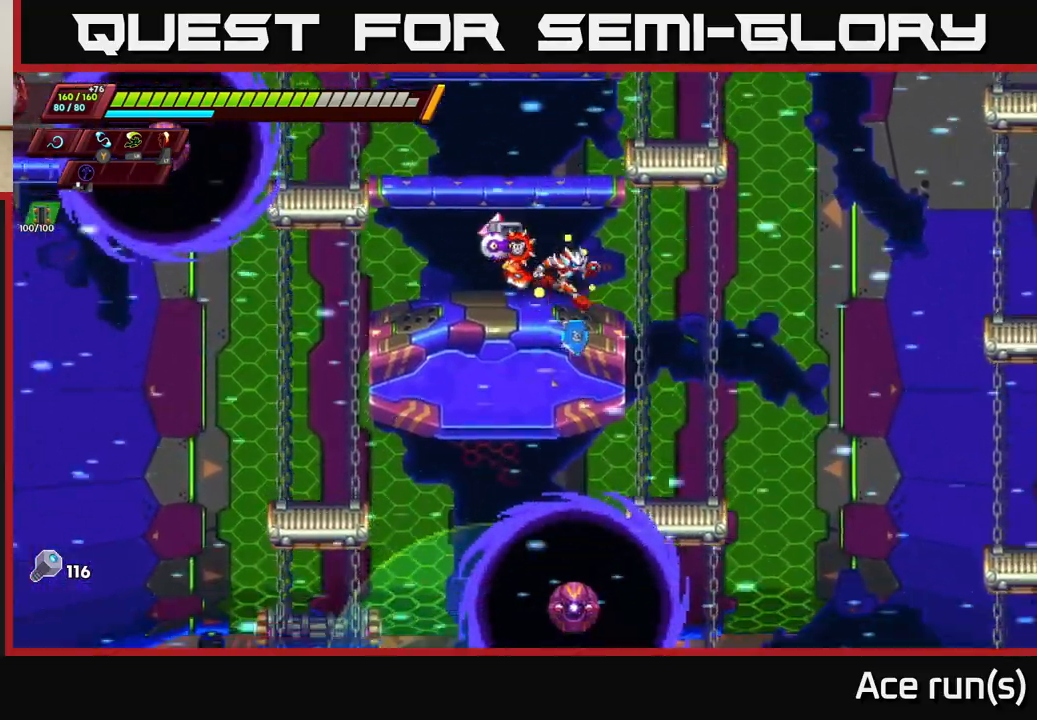
{"buttons": [], "left_stick": "right", "right_stick": "center", "events": [[67, "left_stick", "center"], [267, "left_stick", "right"]]}
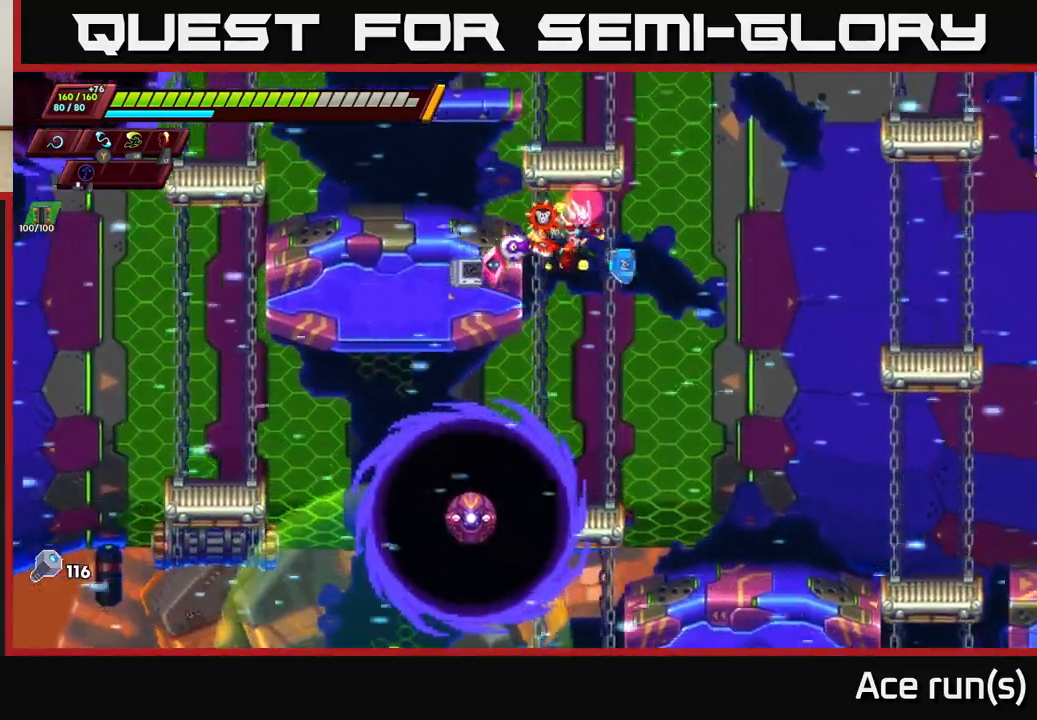
{"buttons": [], "left_stick": "right", "right_stick": "center", "events": [[217, "left_stick", "down-left"], [283, "X", "down"], [350, "X", "up"], [350, "left_stick", "down-right"], [417, "left_stick", "right"]]}
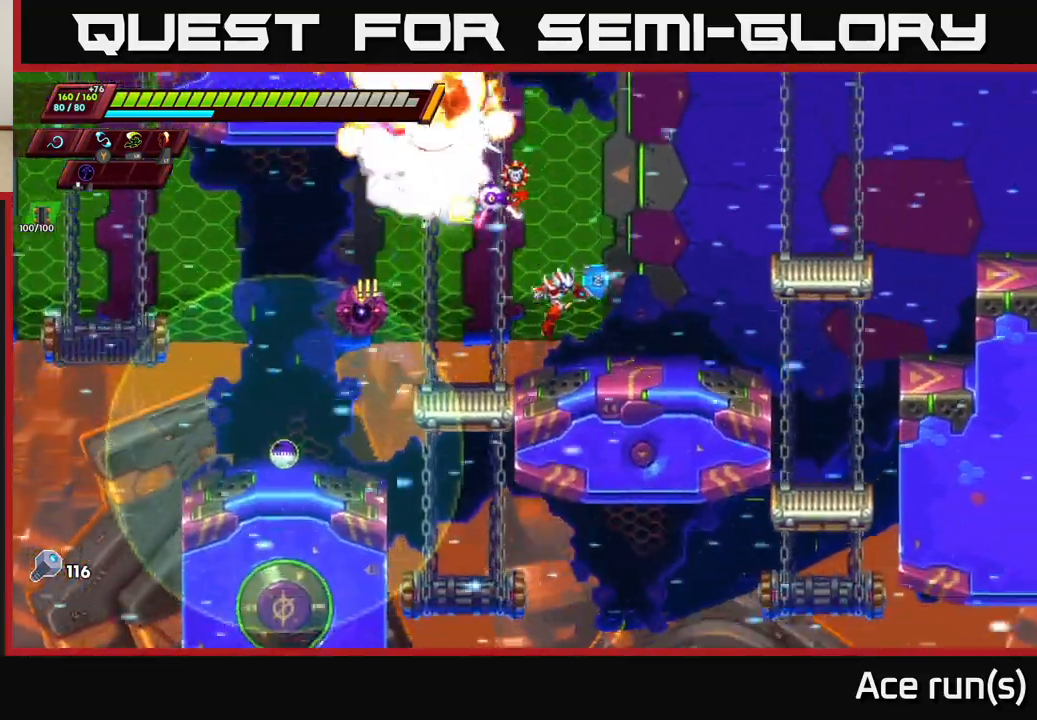
{"buttons": [], "left_stick": "center", "right_stick": "center", "events": [[150, "left_stick", "left"], [233, "R2", "down"], [317, "A", "down"], [417, "A", "up"], [450, "R2", "up"], [500, "left_stick", "center"]]}
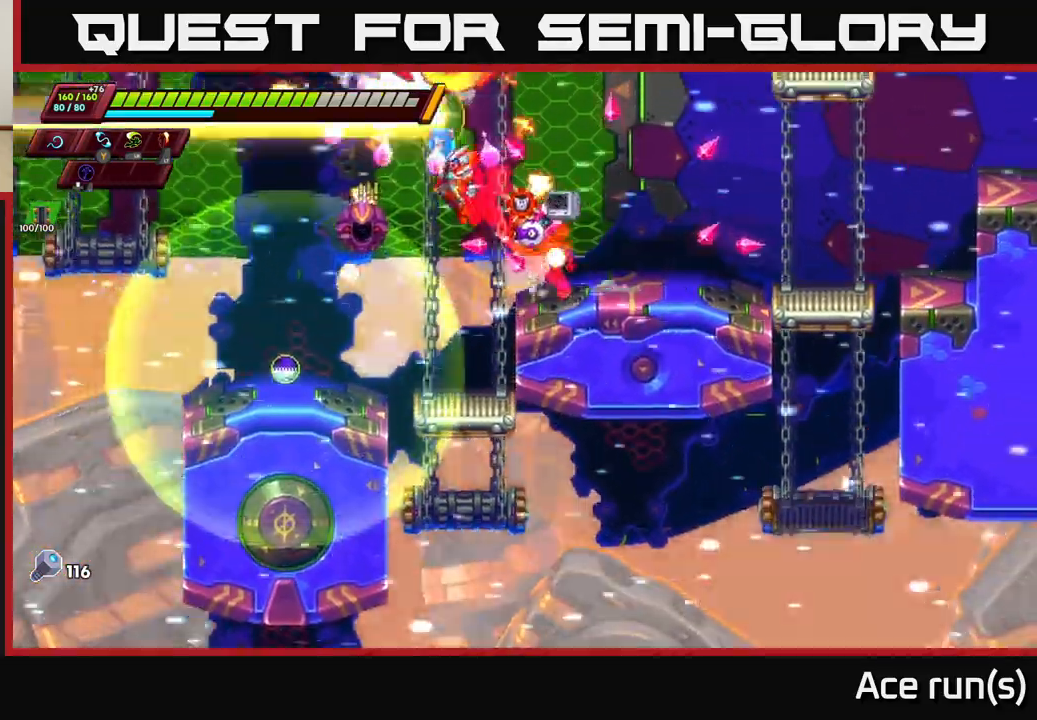
{"buttons": [], "left_stick": "center", "right_stick": "center", "events": [[300, "left_stick", "down-left"], [317, "X", "down"], [383, "X", "up"], [467, "left_stick", "center"]]}
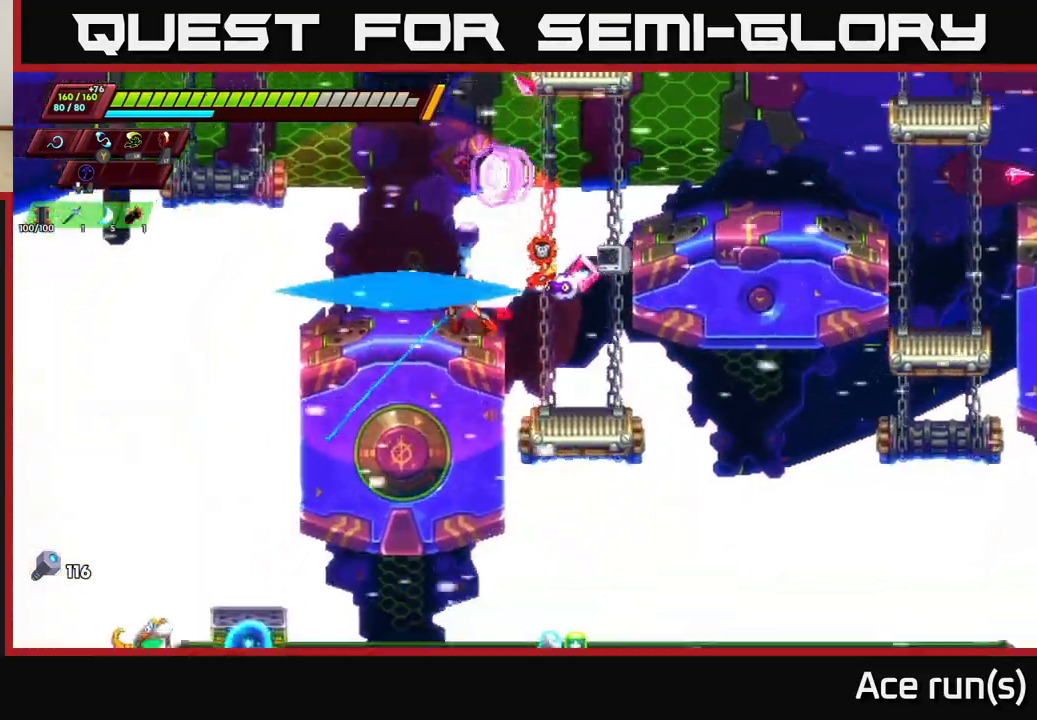
{"buttons": [], "left_stick": "left", "right_stick": "center", "events": [[183, "A", "down"], [183, "R2", "down"], [200, "X", "down"], [217, "left_stick", "right"], [283, "A", "up"], [283, "R2", "up"], [300, "X", "up"], [383, "left_stick", "left"]]}
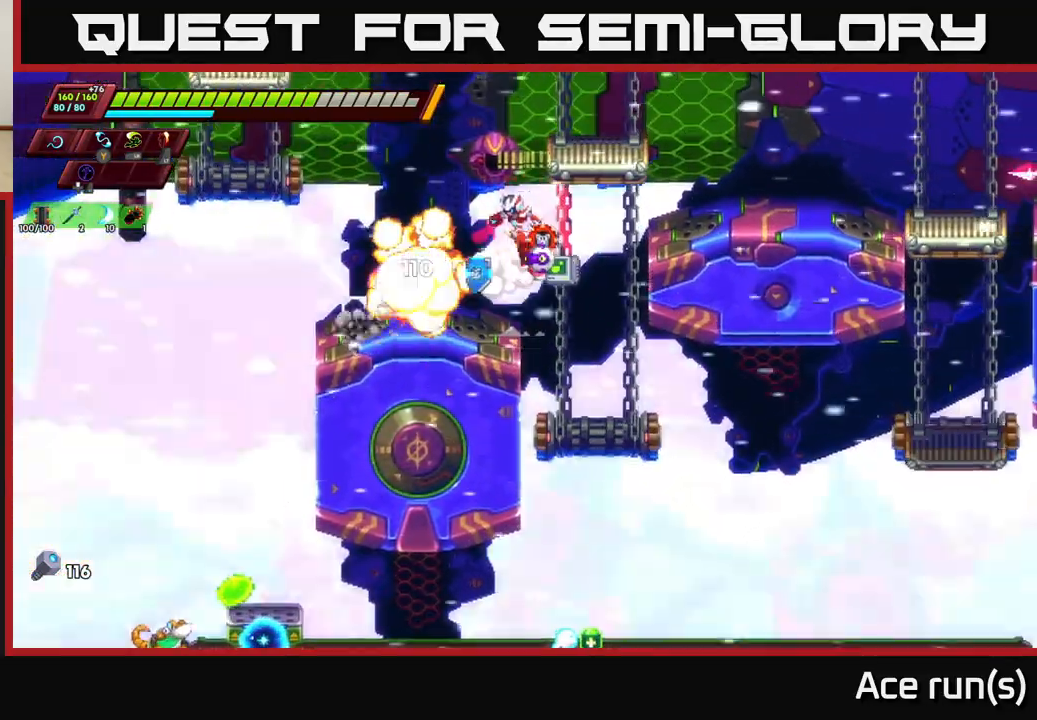
{"buttons": ["R2"], "left_stick": "left", "right_stick": "center", "events": [[217, "R2", "down"]]}
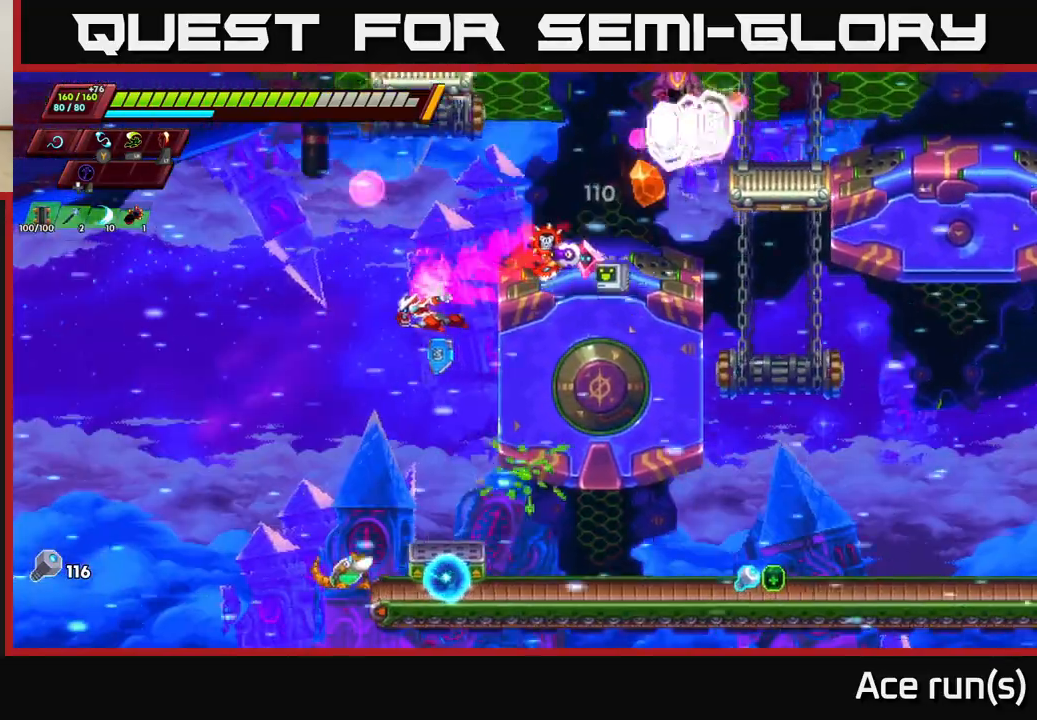
{"buttons": ["A", "R2"], "left_stick": "right", "right_stick": "center", "events": [[50, "R2", "up"], [117, "left_stick", "center"], [217, "left_stick", "down-right"], [283, "X", "down"], [333, "left_stick", "right"], [383, "X", "up"], [467, "R2", "down"], [500, "A", "down"]]}
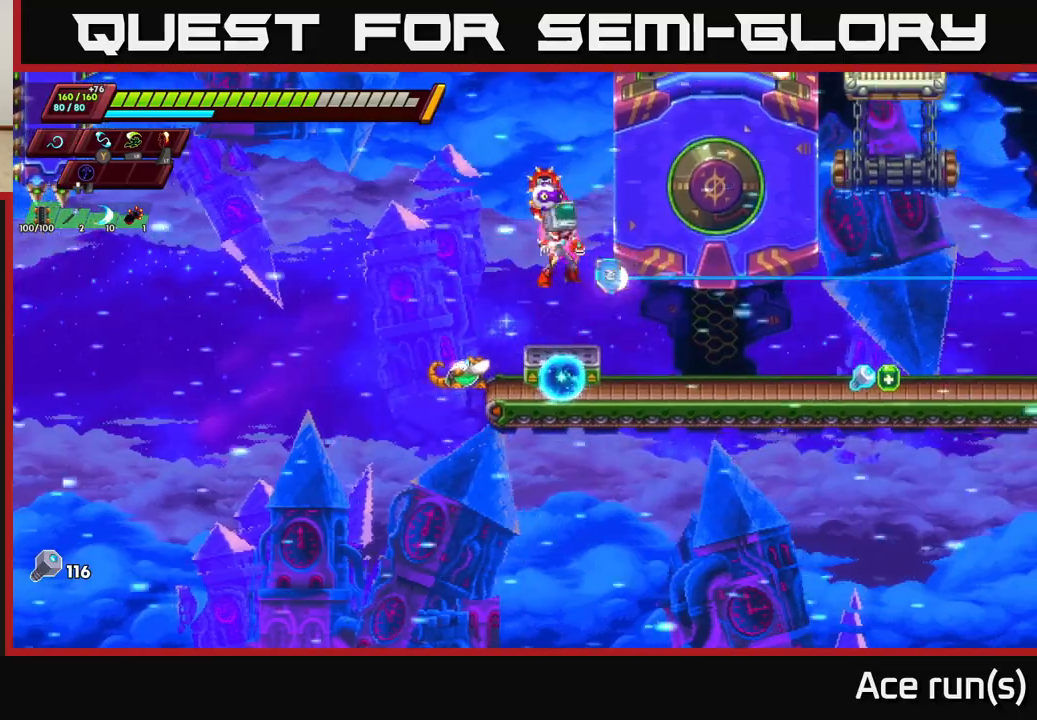
{"buttons": [], "left_stick": "center", "right_stick": "center", "events": [[100, "A", "up"], [100, "X", "down"], [133, "R2", "up"], [133, "X", "up"], [133, "left_stick", "up-left"], [250, "left_stick", "right"], [483, "left_stick", "center"]]}
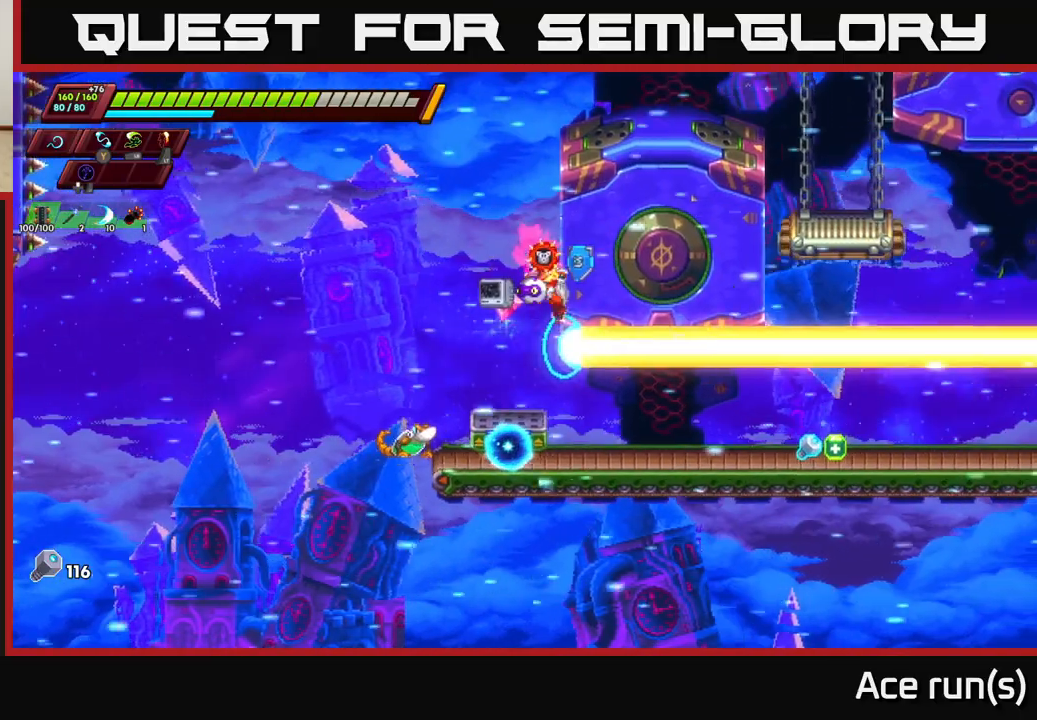
{"buttons": ["X"], "left_stick": "left", "right_stick": "center", "events": [[50, "left_stick", "right"], [433, "left_stick", "left"], [450, "X", "down"]]}
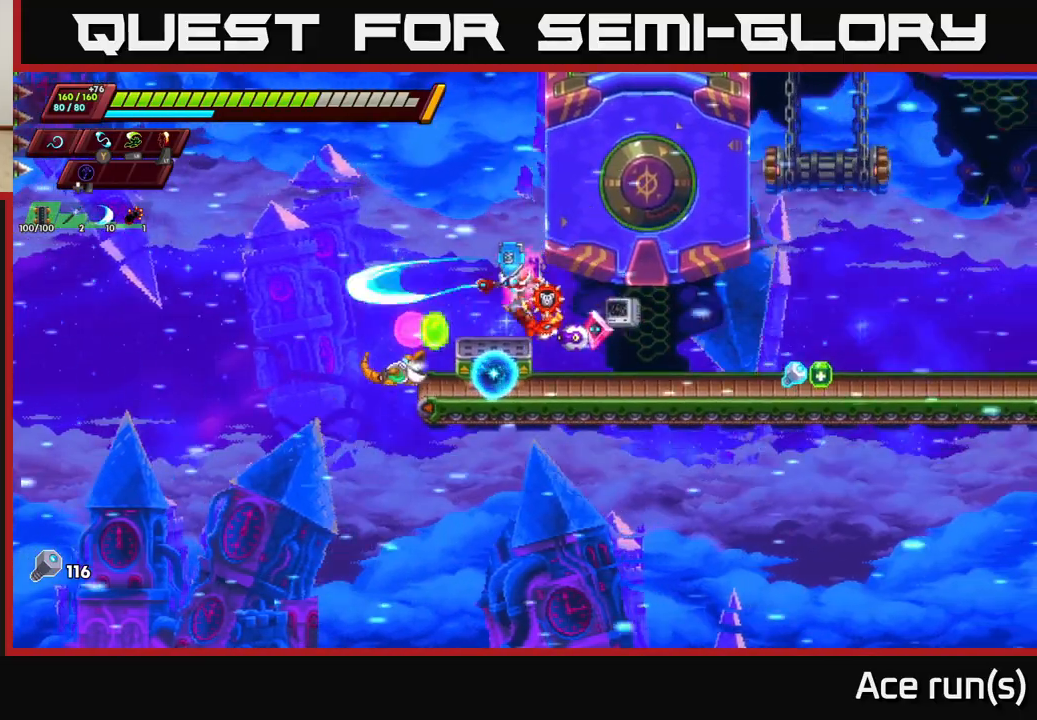
{"buttons": [], "left_stick": "center", "right_stick": "center", "events": [[50, "X", "up"], [100, "left_stick", "right"], [250, "left_stick", "center"]]}